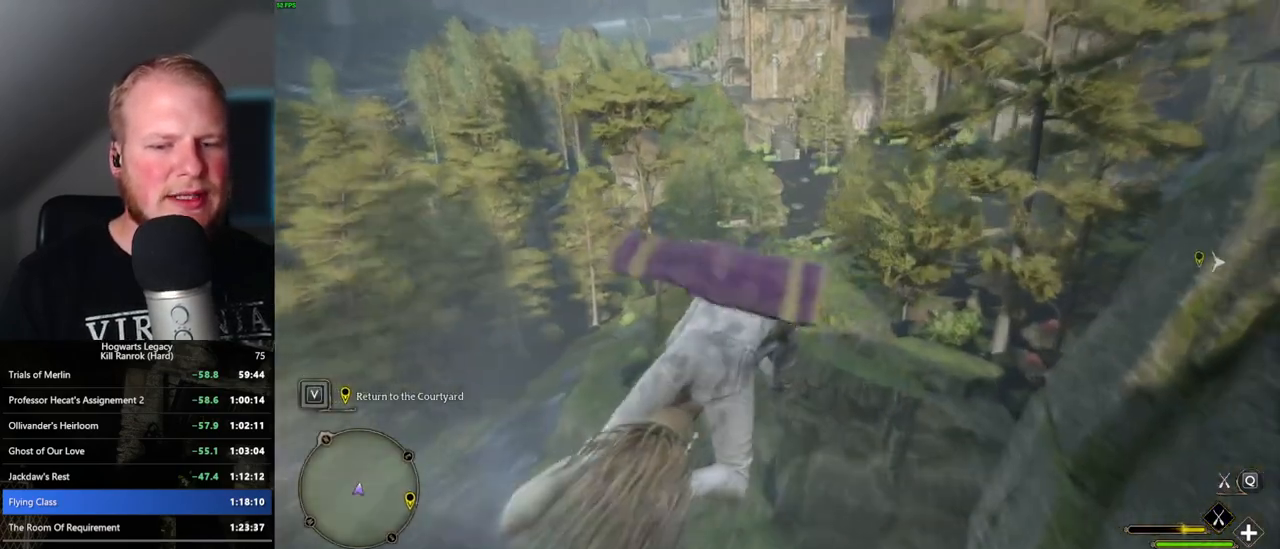
Gameplay with keyboard and mouse; each line is a JSON object with the keys and mouse buttons held at the frame after it. "events" lists presses ("down") and releases ("up") of ".", "/", "0", "1", "2", "3", "4", "5", "6", "7", "8", "9", "a", "alt_l", "alt_r", "b", "backslash", "backspace", "c", "caps_lock", "comma", "ctrl_l", "ctrl_r", "d", "e", "equals", "escape", "f", "f1", "f10", "f11", "f12", "f2", "f3", "f4", "f5", "f6", "f7", "f8", "f9", "g", "h", "i", "j", "k", "l", "lbracket", "m", "minus", "n", "o", "p", "q", "quote", "r", "rbracket", "return", "s", "semicolon", "shift_l", "shift_r", "space", "super", "t", "tab", "tilde", "u", "v", "w", "x", "y", "z", "mouse_left", "mouse_wheel", "mouse_right", "mouse_mb4" and "mouse_mb5" between this image and that frame as [ms after this image, input, new state], when the widget could be followed in between. "mouse_left", "mouse_wheel", "mouse_right", "mouse_mb4", "mouse_mb5" = the "left", "wheel", "right", "mb4", "mb5" buttons of the "mouse" list. No other keys are recorded. "wheel" means that the mouse wheel is clicked or scrolled. Mouse movement is not recorded.
{"keys": ["w"], "mouse": ["left"], "events": [[67, "ctrl_l", "up"], [300, "ctrl_l", "down"], [467, "ctrl_l", "up"]]}
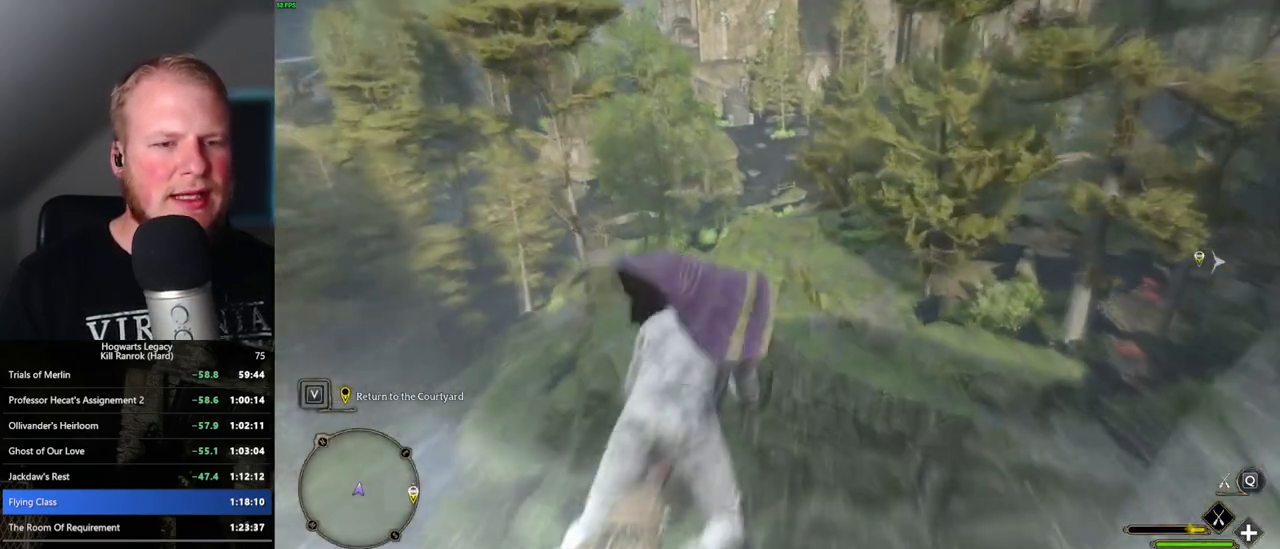
{"keys": ["w"], "mouse": ["left"], "events": [[250, "ctrl_l", "down"], [400, "ctrl_l", "up"]]}
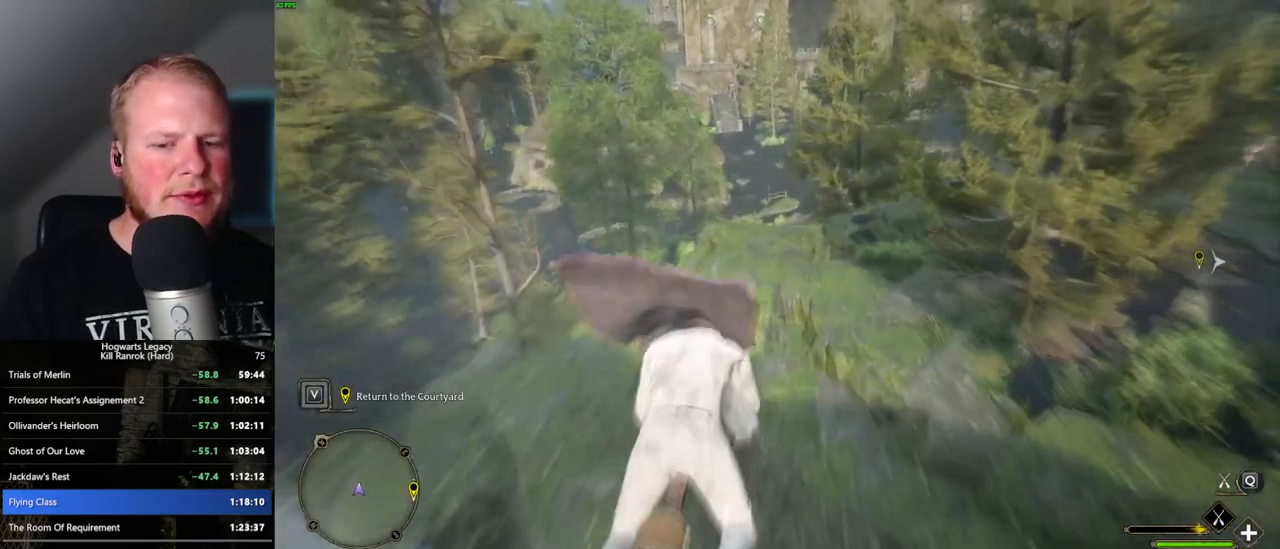
{"keys": ["w"], "mouse": ["left"], "events": []}
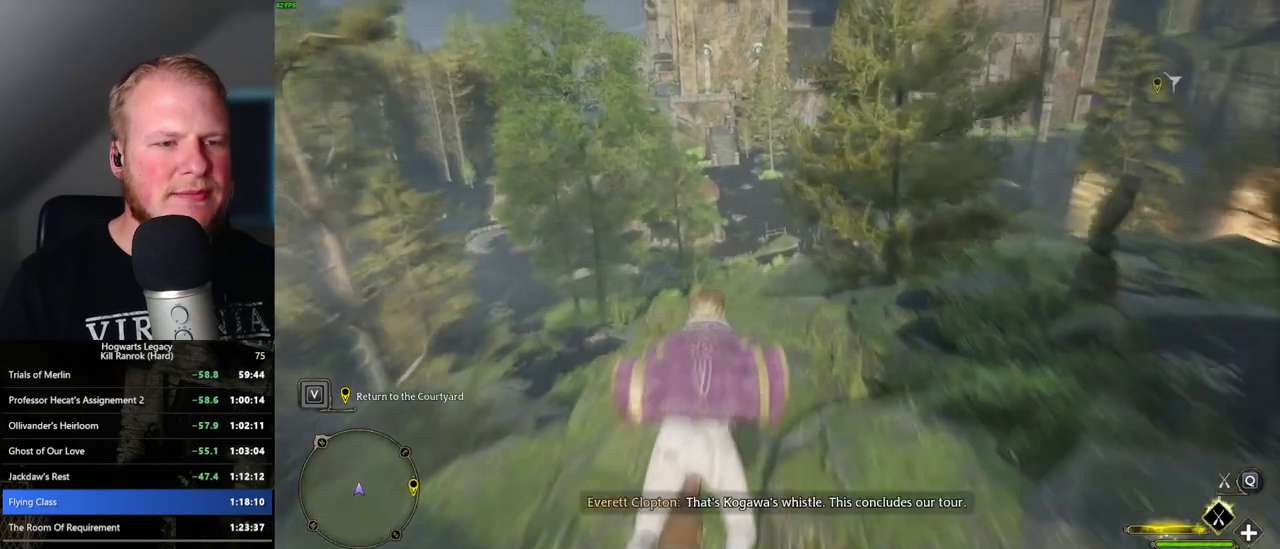
{"keys": ["w"], "mouse": ["left"], "events": [[33, "ctrl_l", "down"], [183, "ctrl_l", "up"], [367, "ctrl_l", "down"], [483, "ctrl_l", "up"]]}
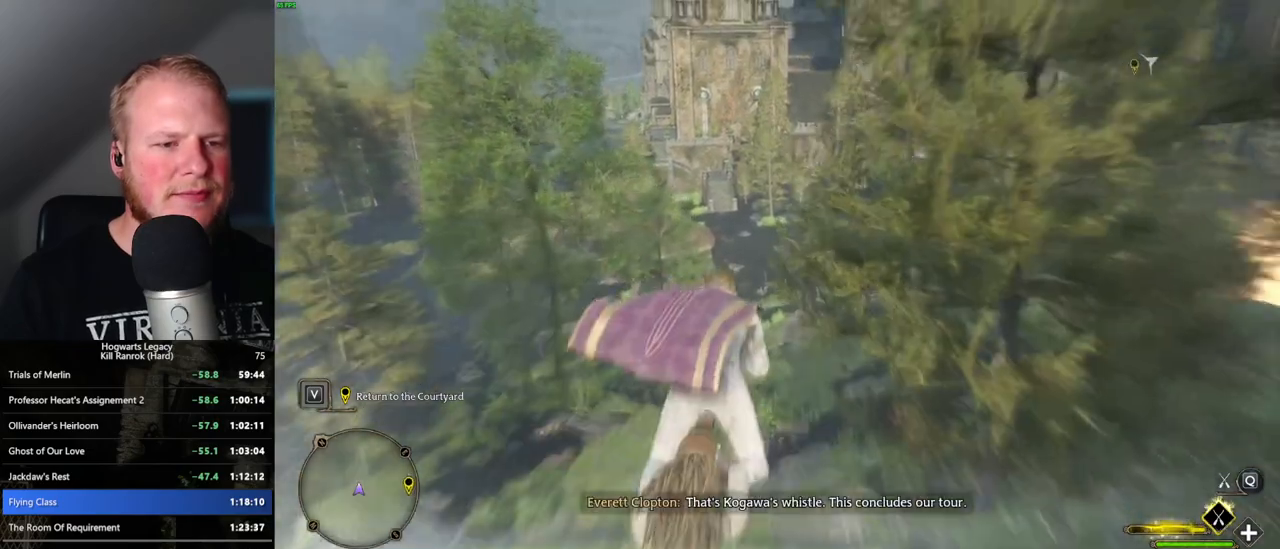
{"keys": ["ctrl_l", "w"], "mouse": ["left"], "events": [[183, "ctrl_l", "down"]]}
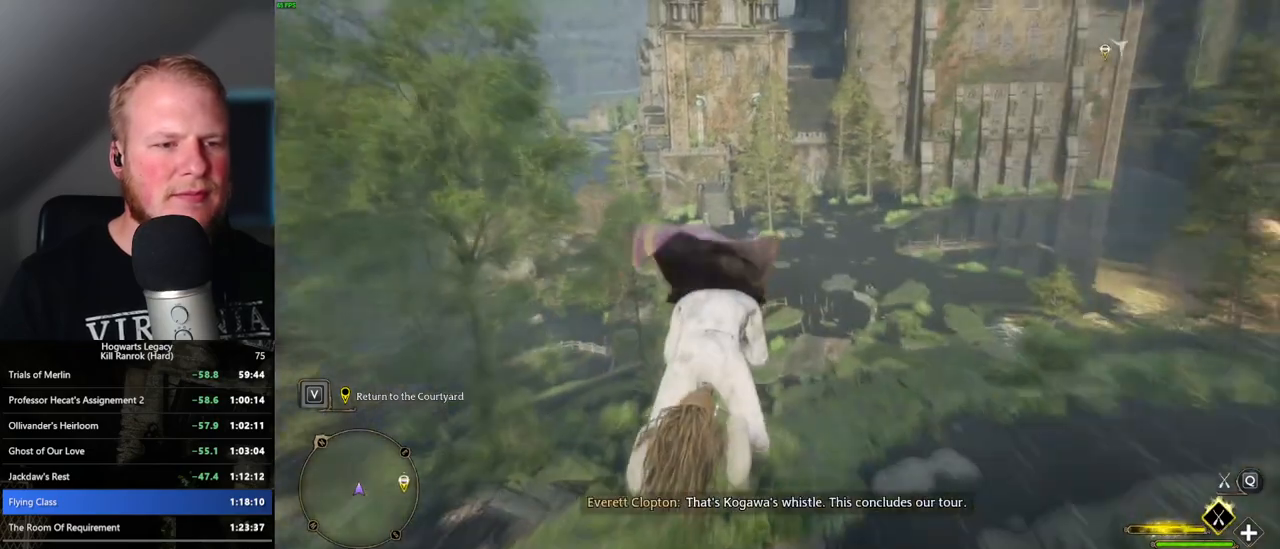
{"keys": ["ctrl_l", "w"], "mouse": ["left"], "events": [[133, "ctrl_l", "up"], [300, "ctrl_l", "down"]]}
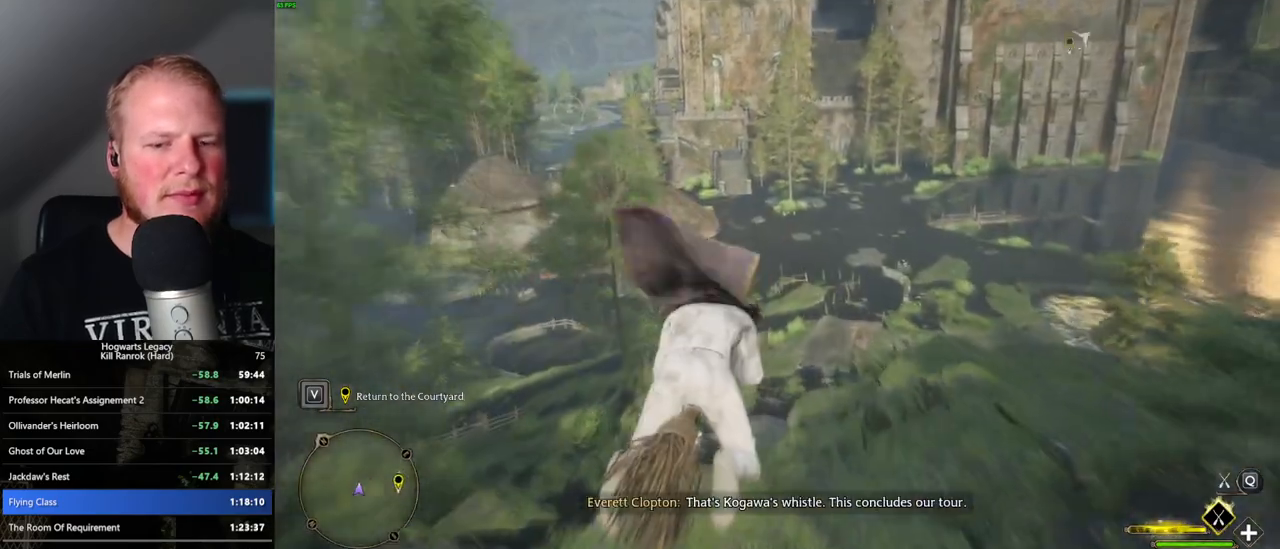
{"keys": ["ctrl_l", "w"], "mouse": ["left"], "events": [[150, "ctrl_l", "up"], [350, "ctrl_l", "down"]]}
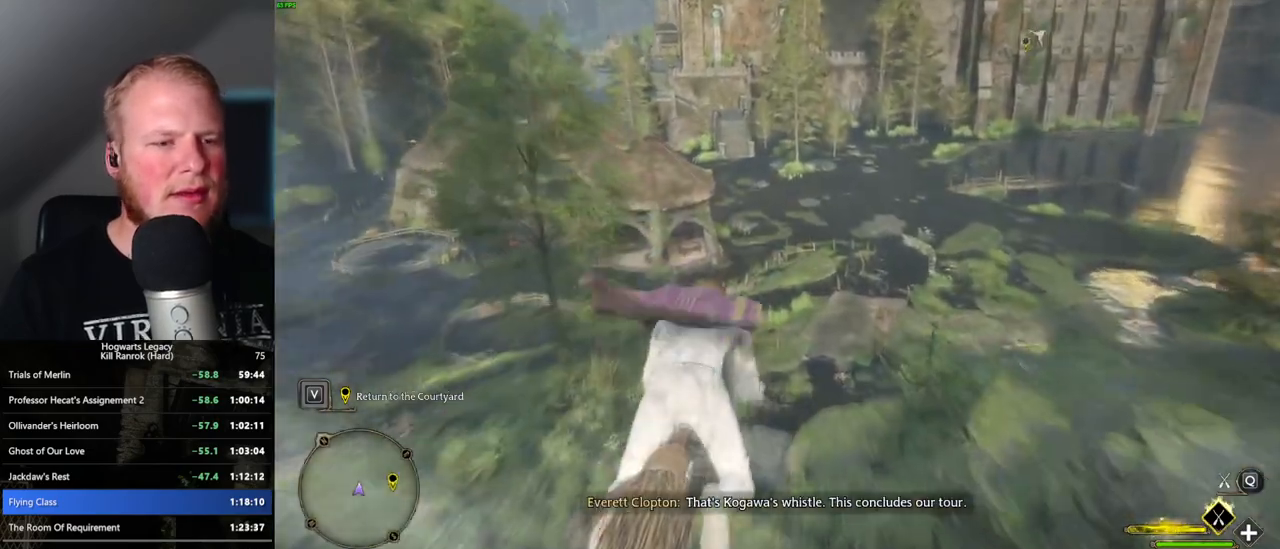
{"keys": ["ctrl_l", "w"], "mouse": ["left"], "events": [[183, "ctrl_l", "up"], [500, "ctrl_l", "down"]]}
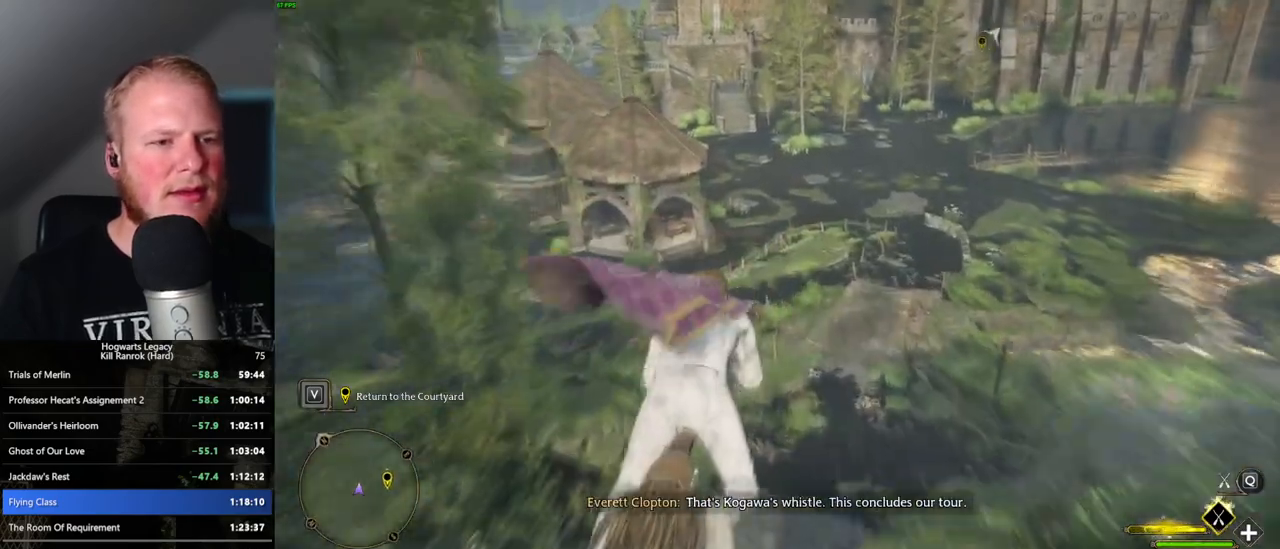
{"keys": ["ctrl_l", "w"], "mouse": ["left"], "events": [[167, "ctrl_l", "up"], [367, "ctrl_l", "down"]]}
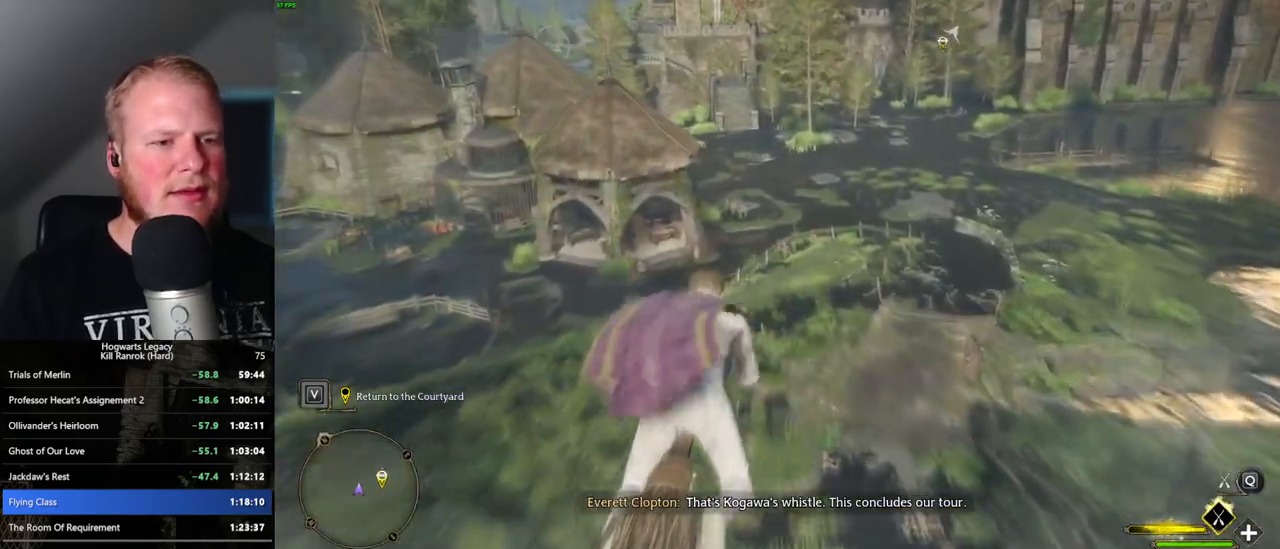
{"keys": ["w"], "mouse": ["left"], "events": [[50, "ctrl_l", "up"], [167, "ctrl_l", "down"], [333, "ctrl_l", "up"]]}
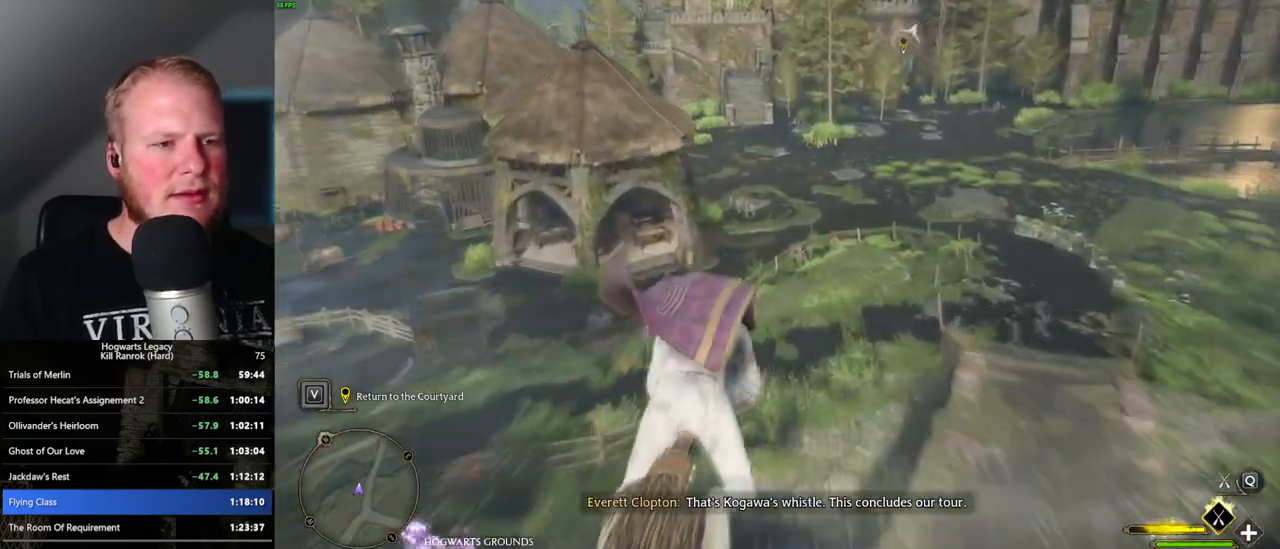
{"keys": ["ctrl_l", "w"], "mouse": ["left"], "events": [[117, "ctrl_l", "down"], [283, "ctrl_l", "up"], [450, "ctrl_l", "down"]]}
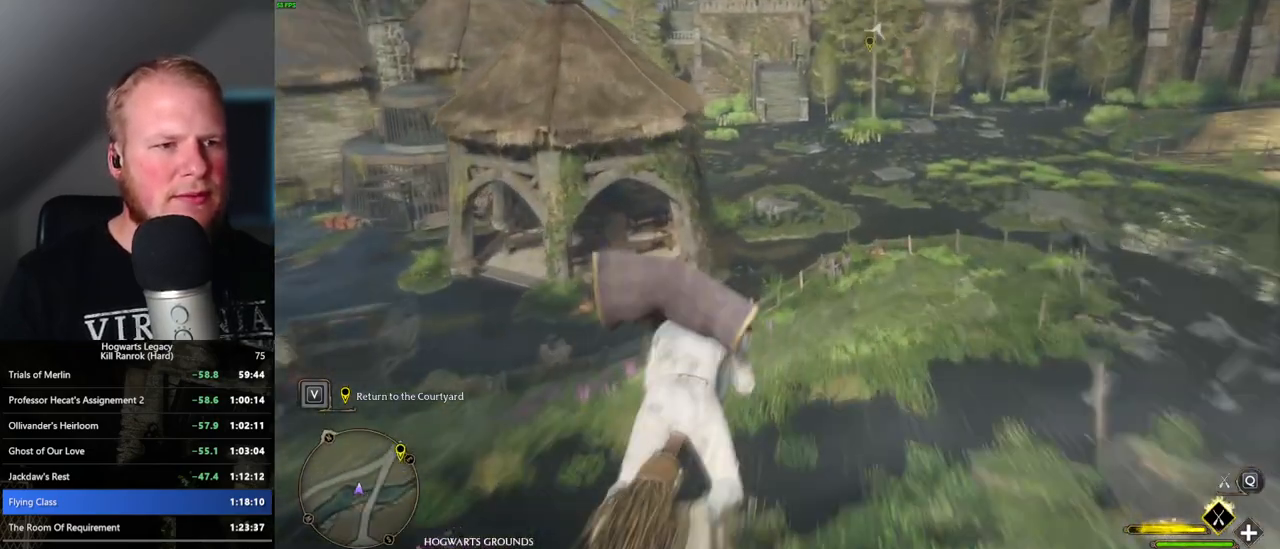
{"keys": ["w"], "mouse": ["left"], "events": [[100, "ctrl_l", "up"]]}
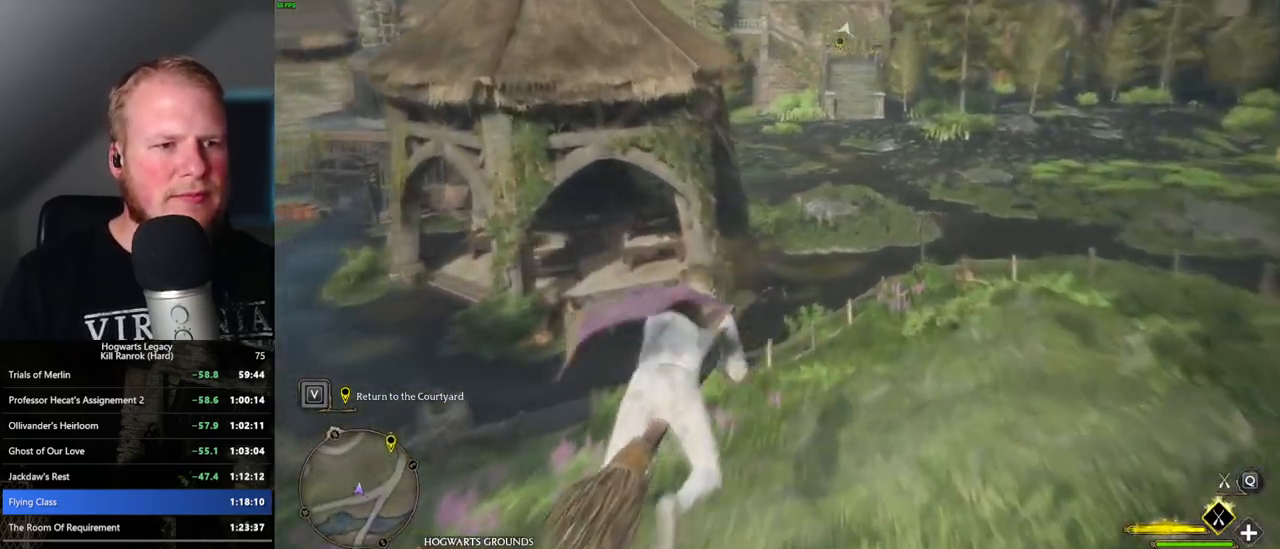
{"keys": ["w"], "mouse": ["left"], "events": [[283, "ctrl_l", "down"], [433, "ctrl_l", "up"]]}
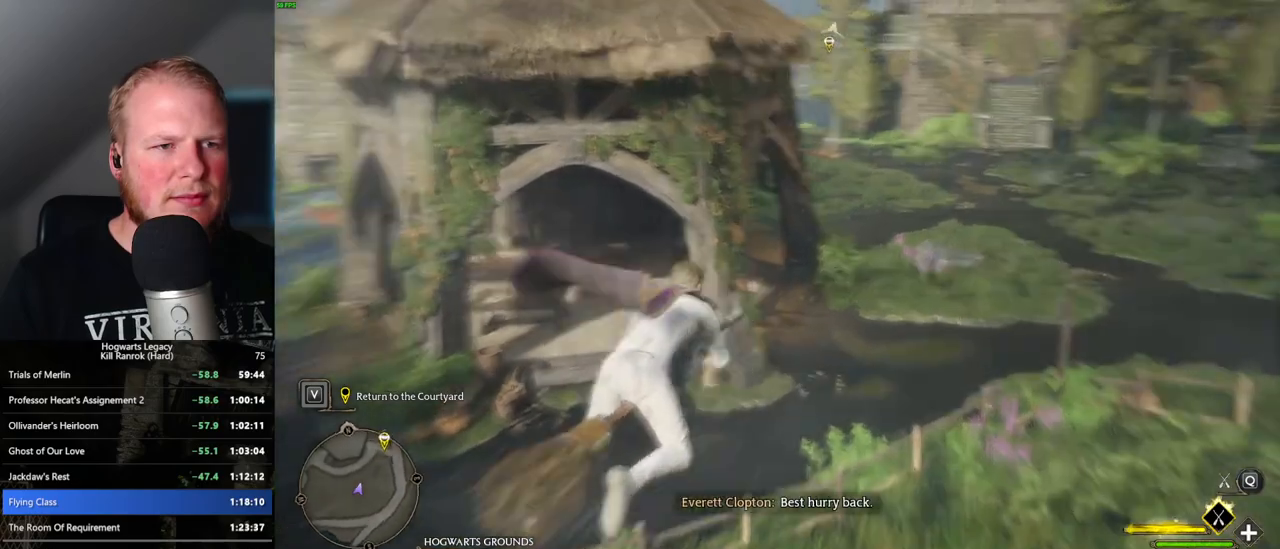
{"keys": ["w"], "mouse": ["left"], "events": [[133, "a", "down"], [250, "a", "up"]]}
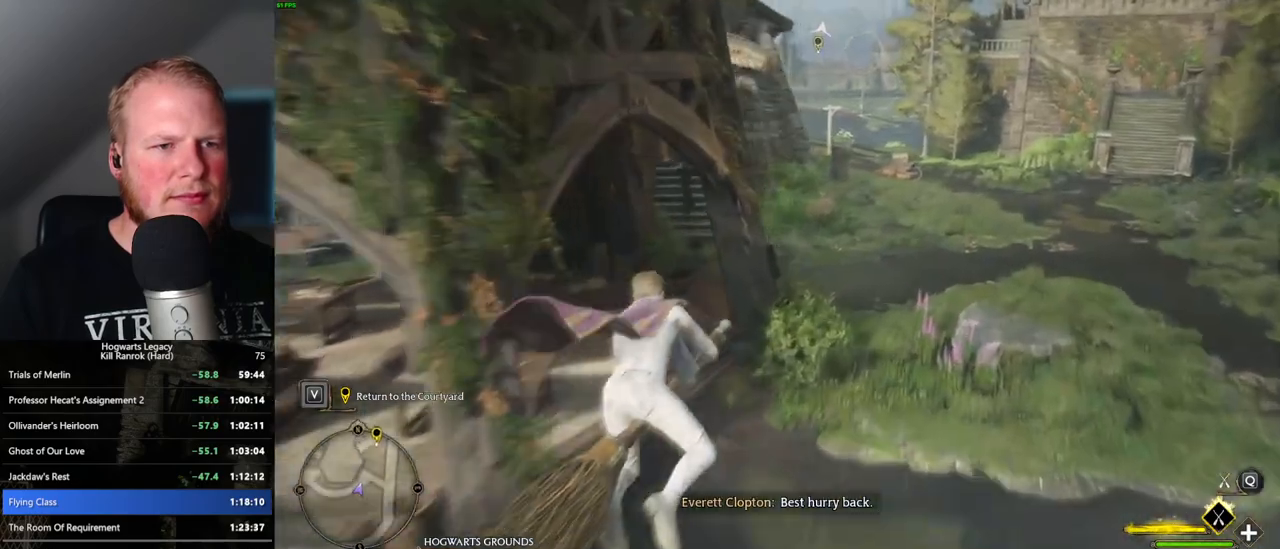
{"keys": ["w"], "mouse": ["left"], "events": [[67, "ctrl_l", "down"], [167, "ctrl_l", "up"]]}
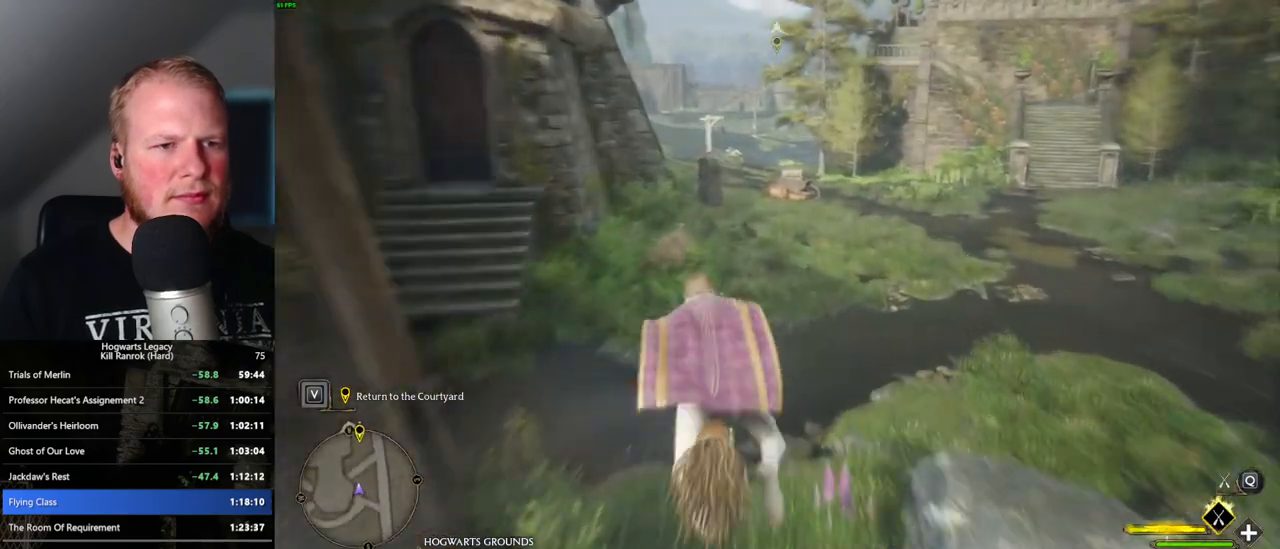
{"keys": ["w"], "mouse": ["left"], "events": [[367, "ctrl_l", "down"], [467, "ctrl_l", "up"]]}
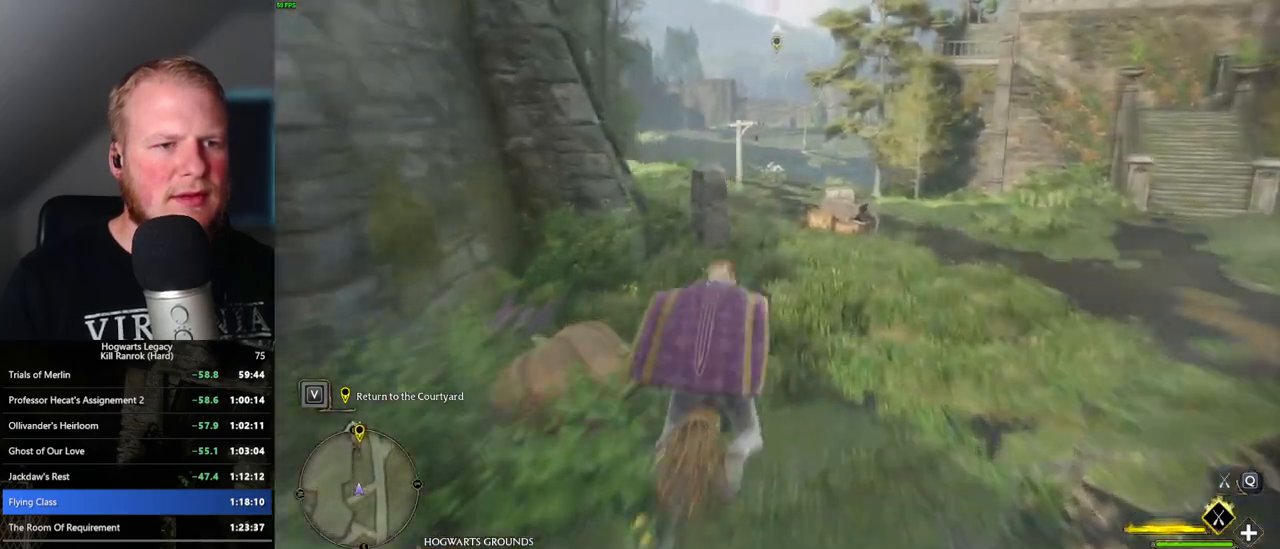
{"keys": ["w"], "mouse": ["left"], "events": []}
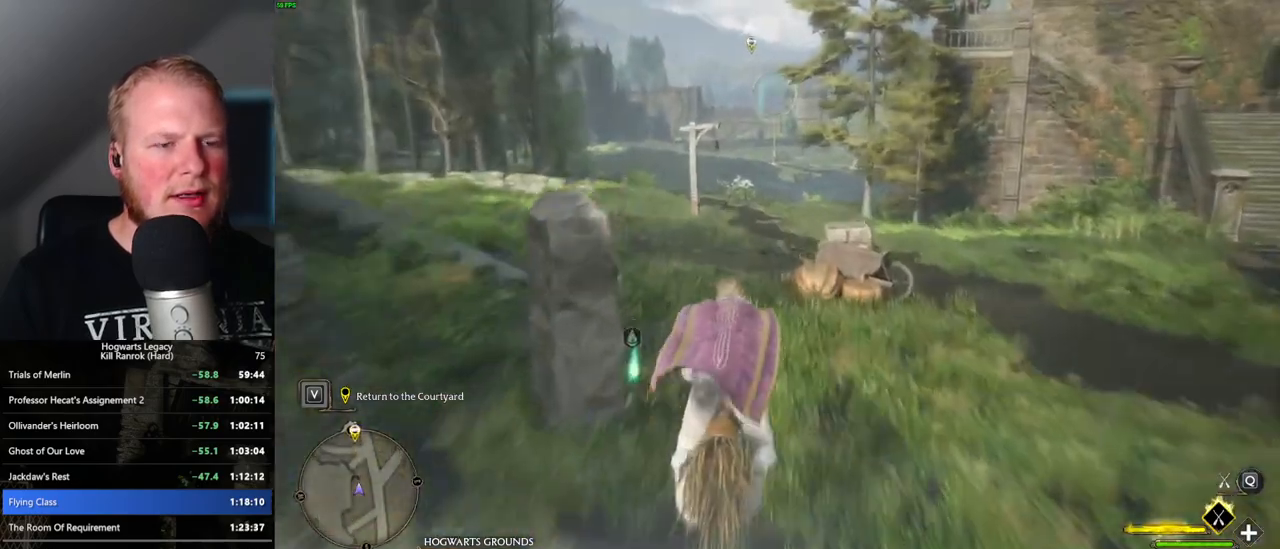
{"keys": ["w"], "mouse": ["left"], "events": [[367, "ctrl_l", "down"], [500, "ctrl_l", "up"]]}
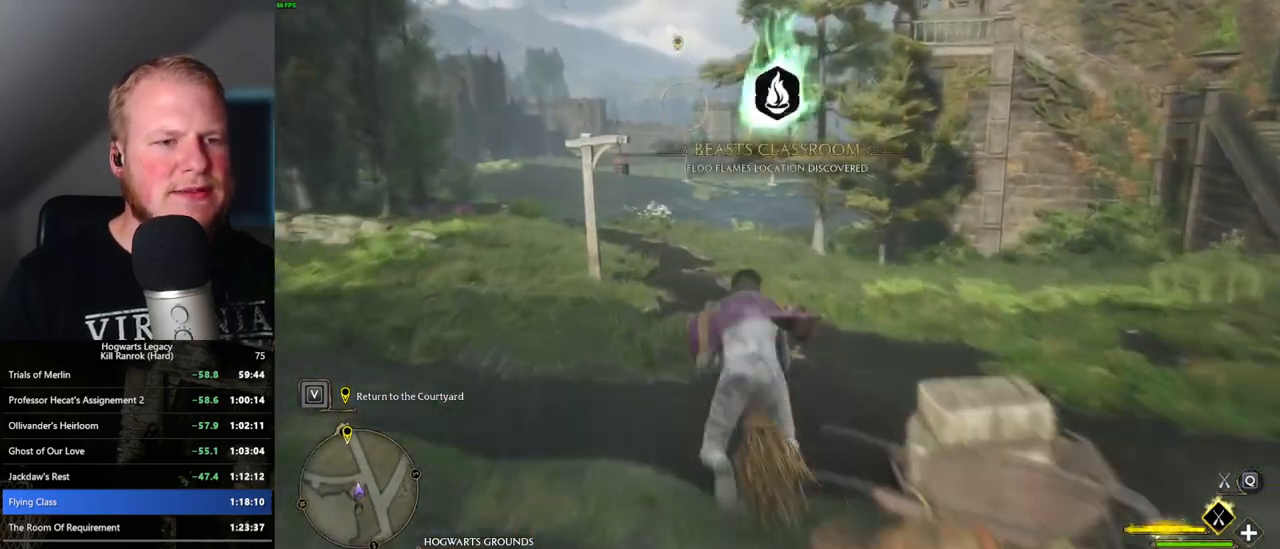
{"keys": ["w"], "mouse": ["left"], "events": []}
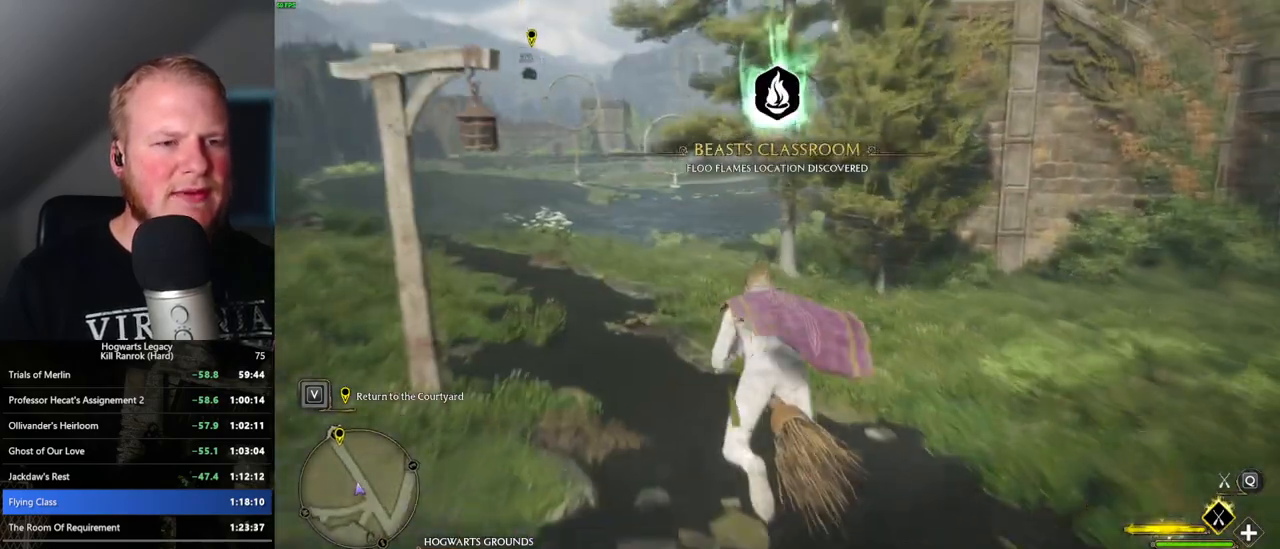
{"keys": ["w"], "mouse": ["left"], "events": [[333, "ctrl_l", "down"], [467, "ctrl_l", "up"]]}
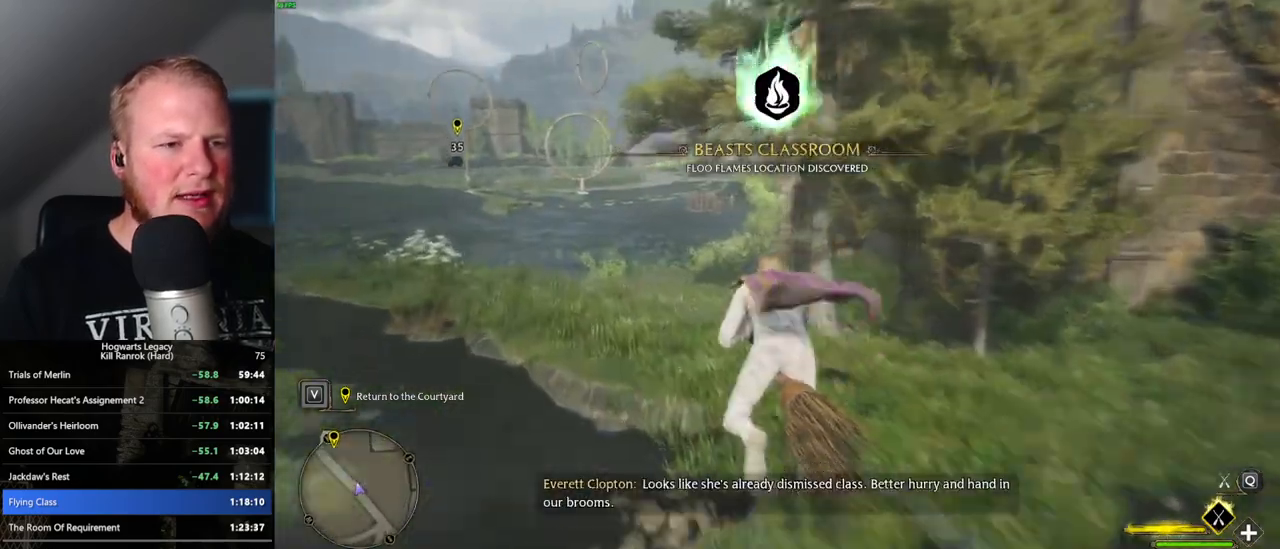
{"keys": ["w"], "mouse": ["left"], "events": [[200, "ctrl_l", "down"], [317, "ctrl_l", "up"]]}
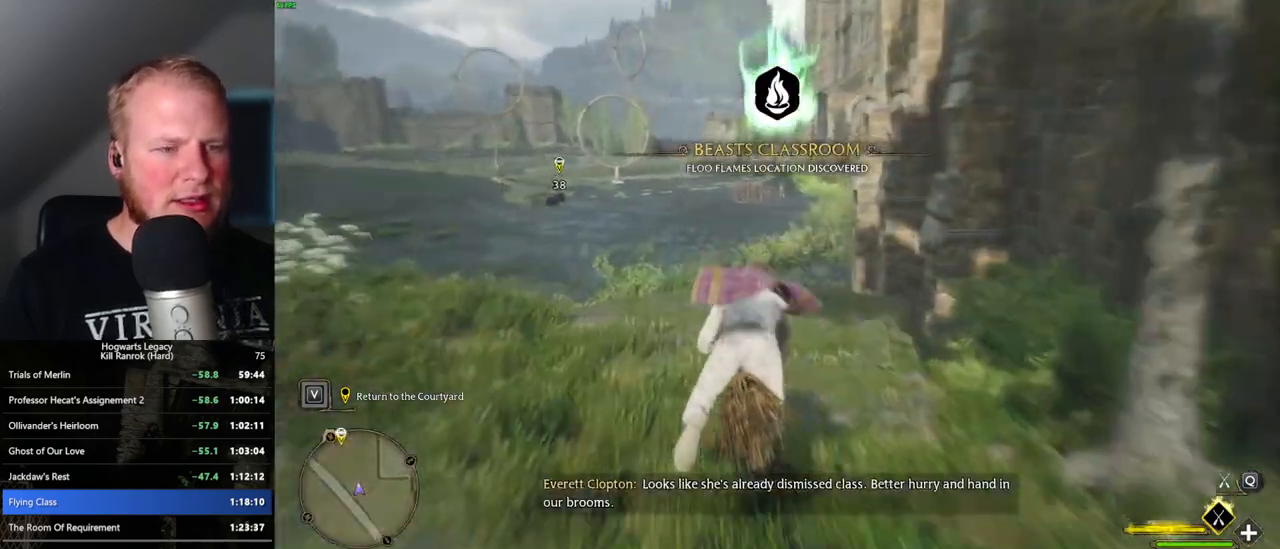
{"keys": ["w"], "mouse": ["left"], "events": []}
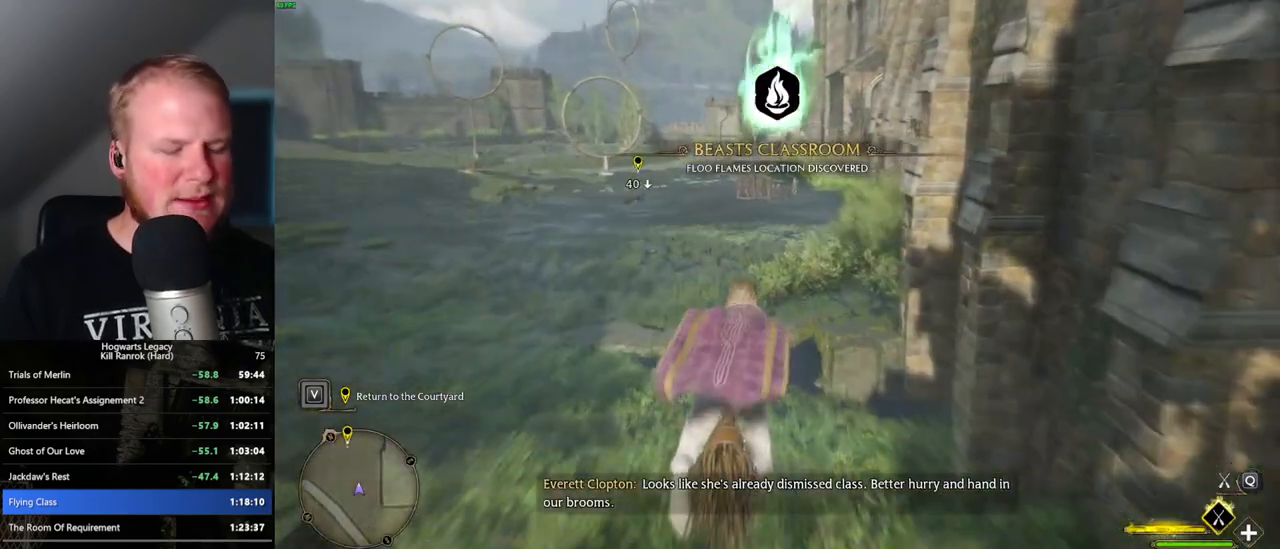
{"keys": ["w"], "mouse": ["left"], "events": [[67, "ctrl_l", "down"], [283, "ctrl_l", "up"]]}
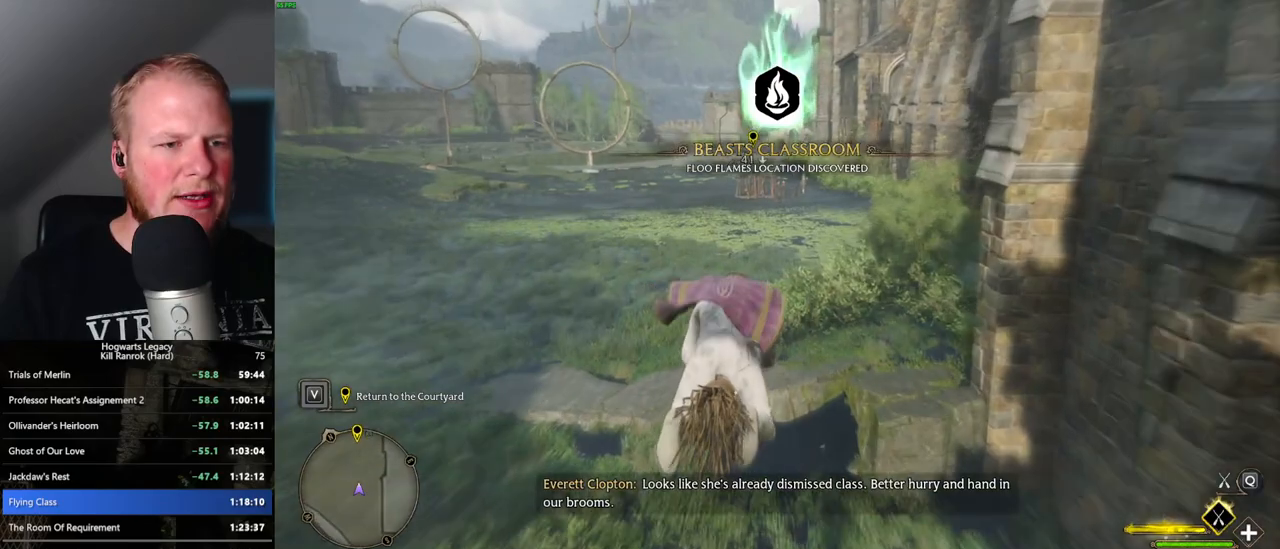
{"keys": ["w"], "mouse": ["left"], "events": [[33, "ctrl_l", "down"], [150, "ctrl_l", "up"]]}
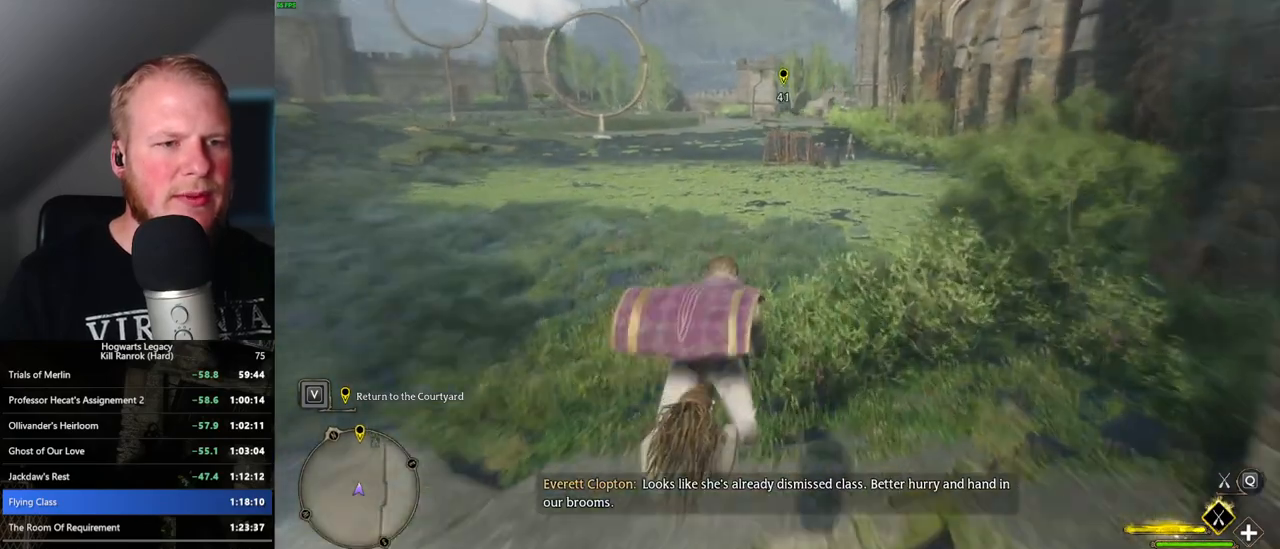
{"keys": ["w"], "mouse": ["left"], "events": []}
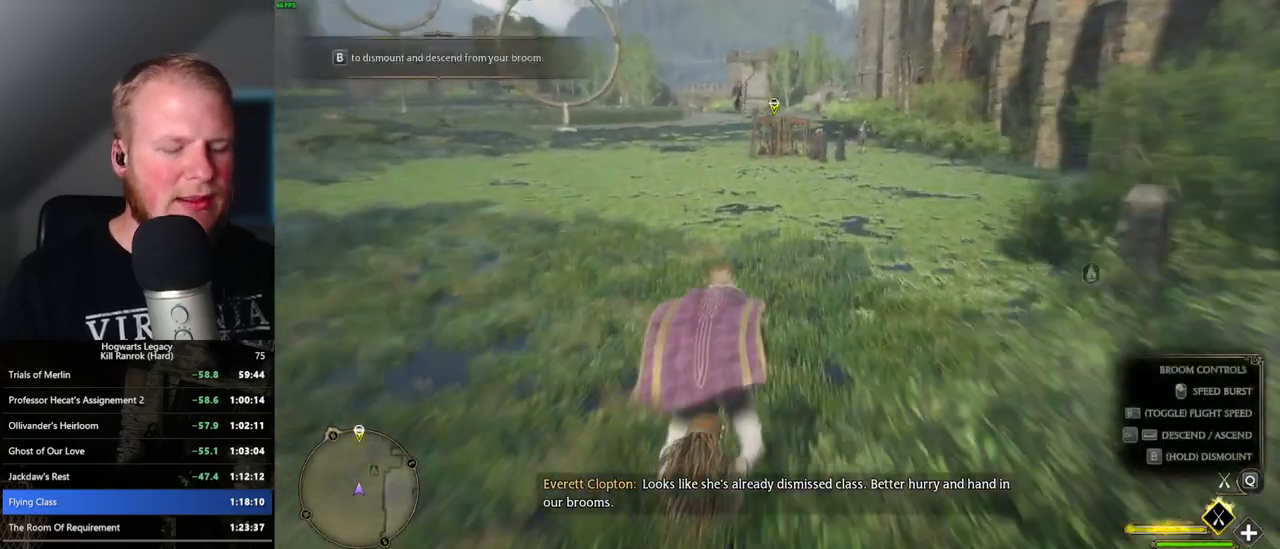
{"keys": ["w"], "mouse": ["left"], "events": []}
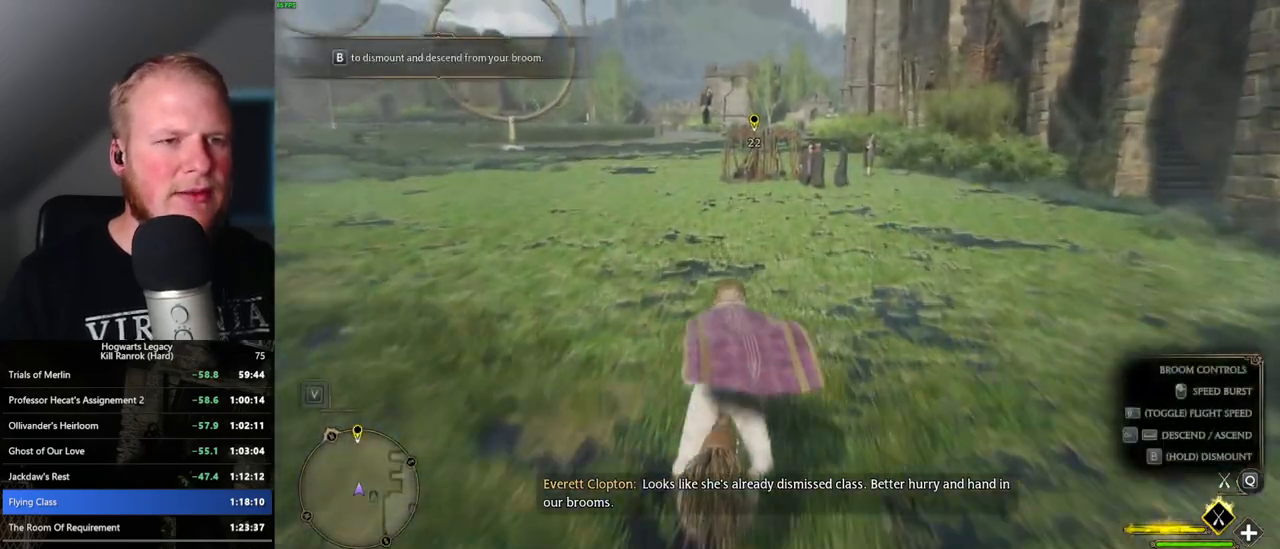
{"keys": ["w"], "mouse": ["left"], "events": []}
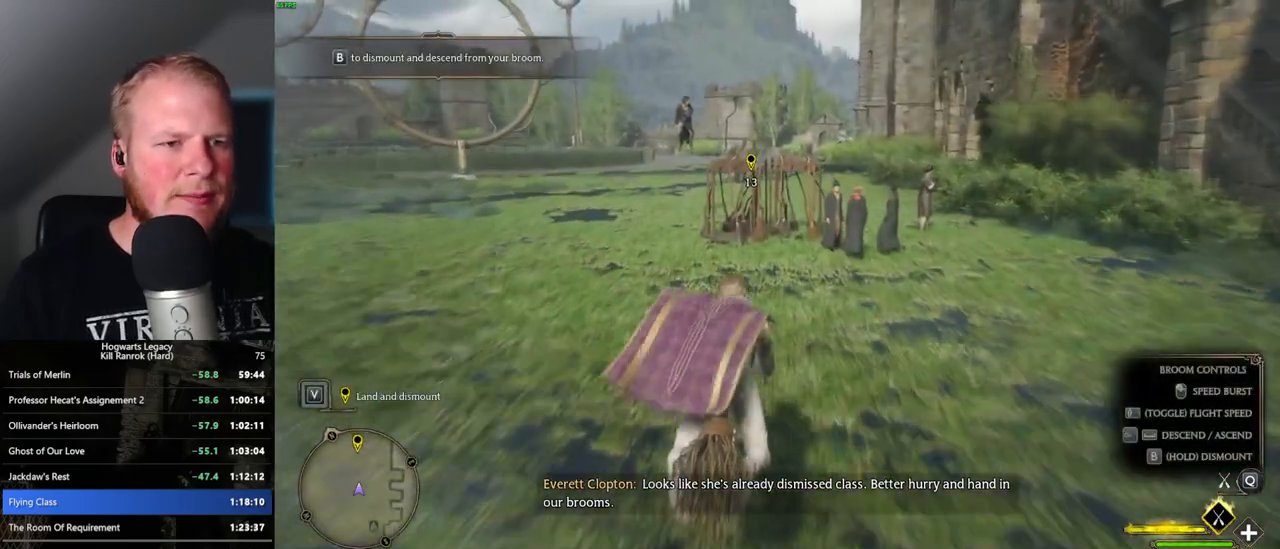
{"keys": ["w"], "mouse": [], "events": [[67, "b", "down"], [217, "mouse_left", "up"], [250, "b", "up"]]}
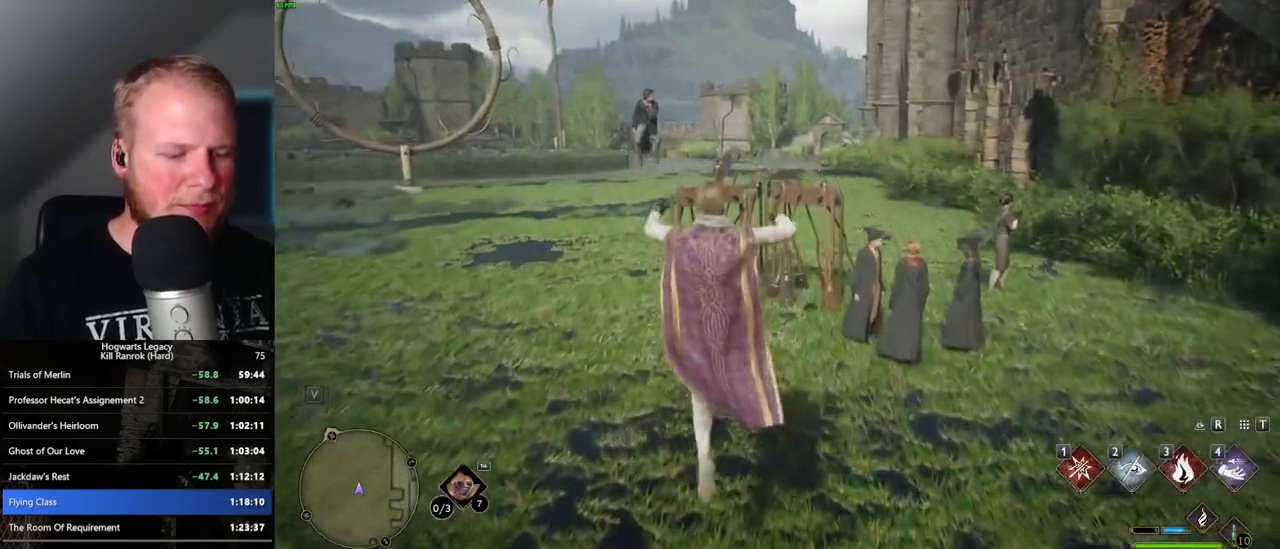
{"keys": ["n", "w"], "mouse": [], "events": [[367, "n", "down"]]}